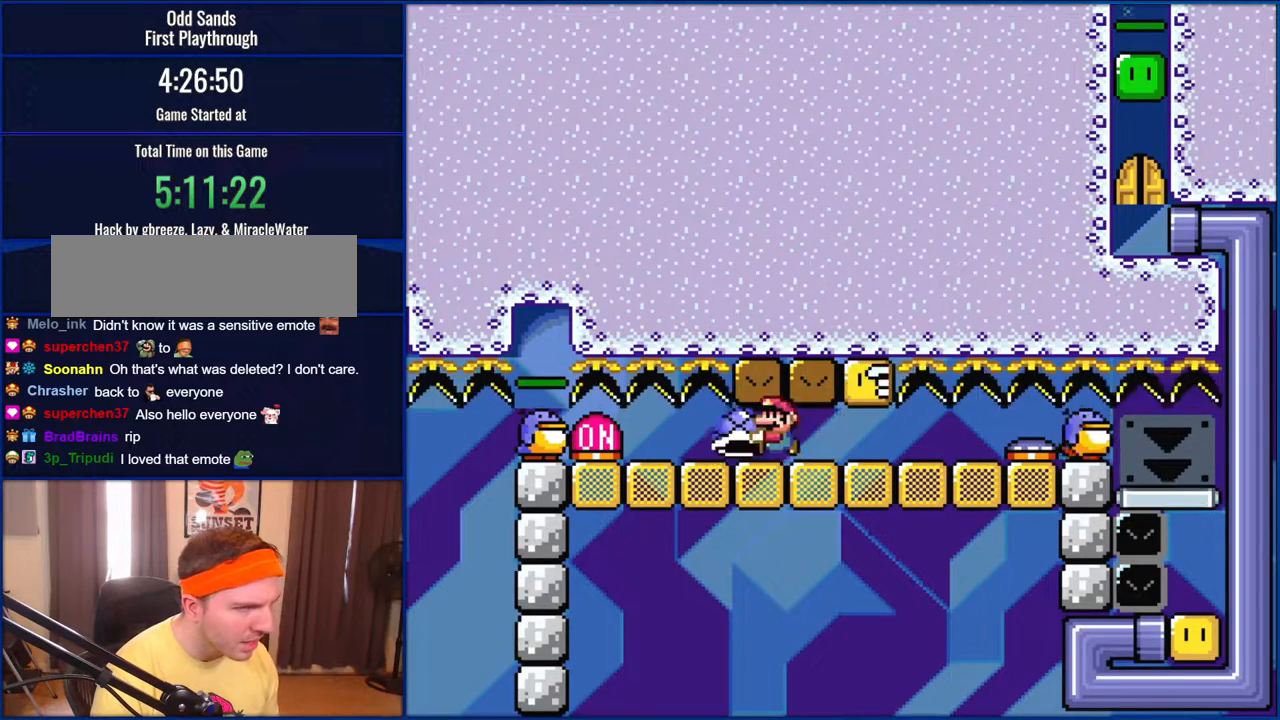
Gameplay with a controller (Nintendo layout); each line is a JSON object with the inputs held at the frame after it. "events" lists button and stick changes between this image and that frame as [ms after this image, input, new state], when the widget could be followed in between. Not read: L1 L3 R1 R3.
{"buttons": ["B", "Y"], "events": [[333, "DPAD_LEFT", "up"], [333, "DPAD_RIGHT", "down"], [350, "DPAD_RIGHT", "up"]]}
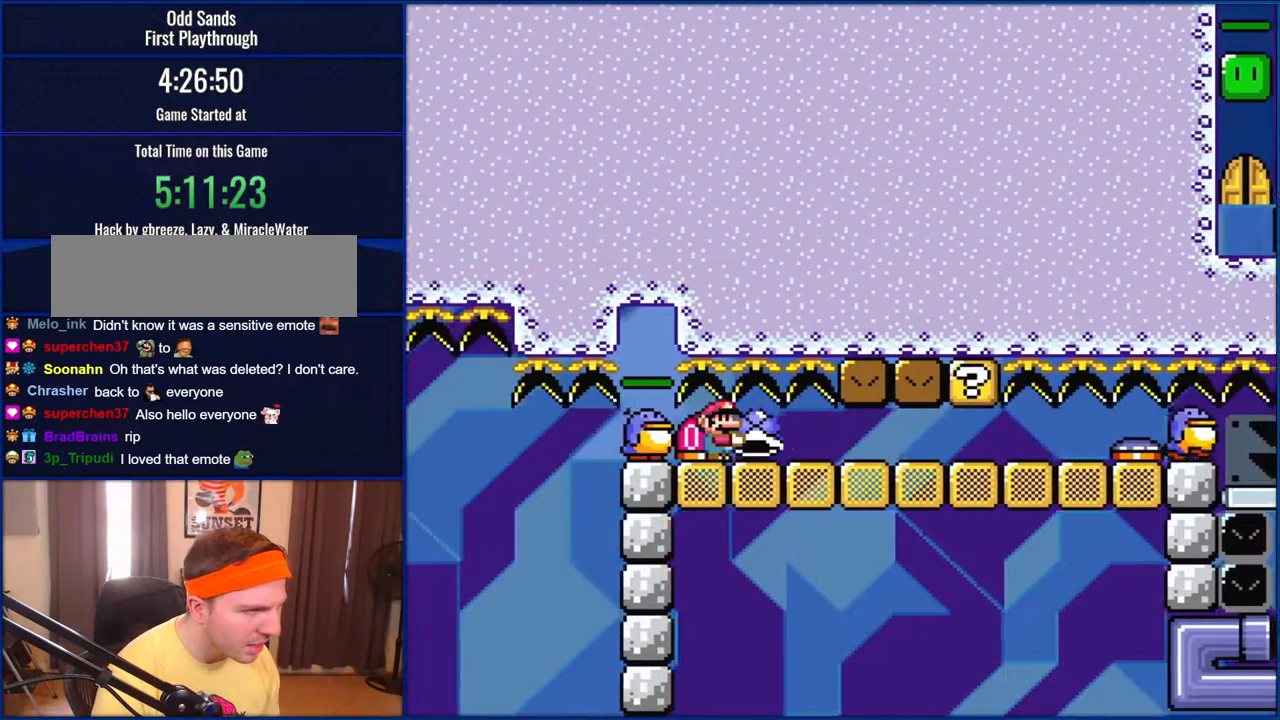
{"buttons": ["B", "Y", "DPAD_LEFT"], "events": [[500, "DPAD_LEFT", "down"]]}
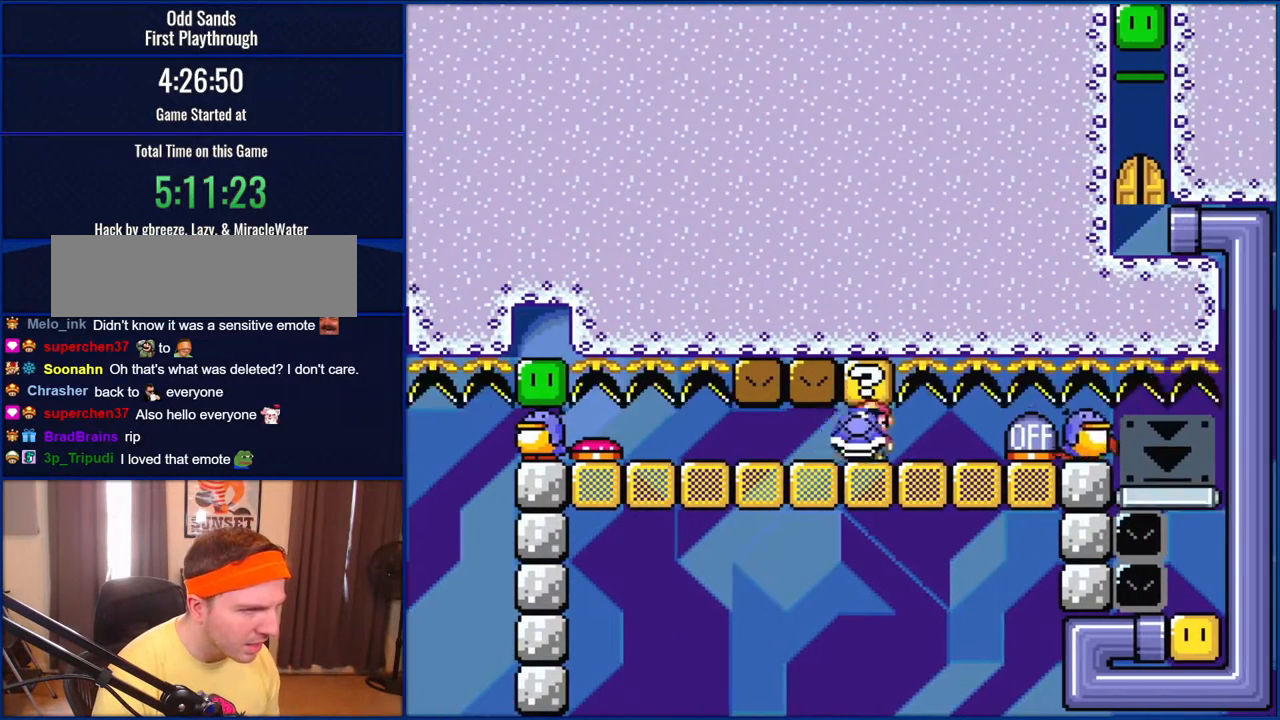
{"buttons": ["B", "Y", "DPAD_DOWN"], "events": [[167, "DPAD_DOWN", "down"], [233, "DPAD_LEFT", "up"], [267, "DPAD_RIGHT", "down"], [333, "DPAD_RIGHT", "up"]]}
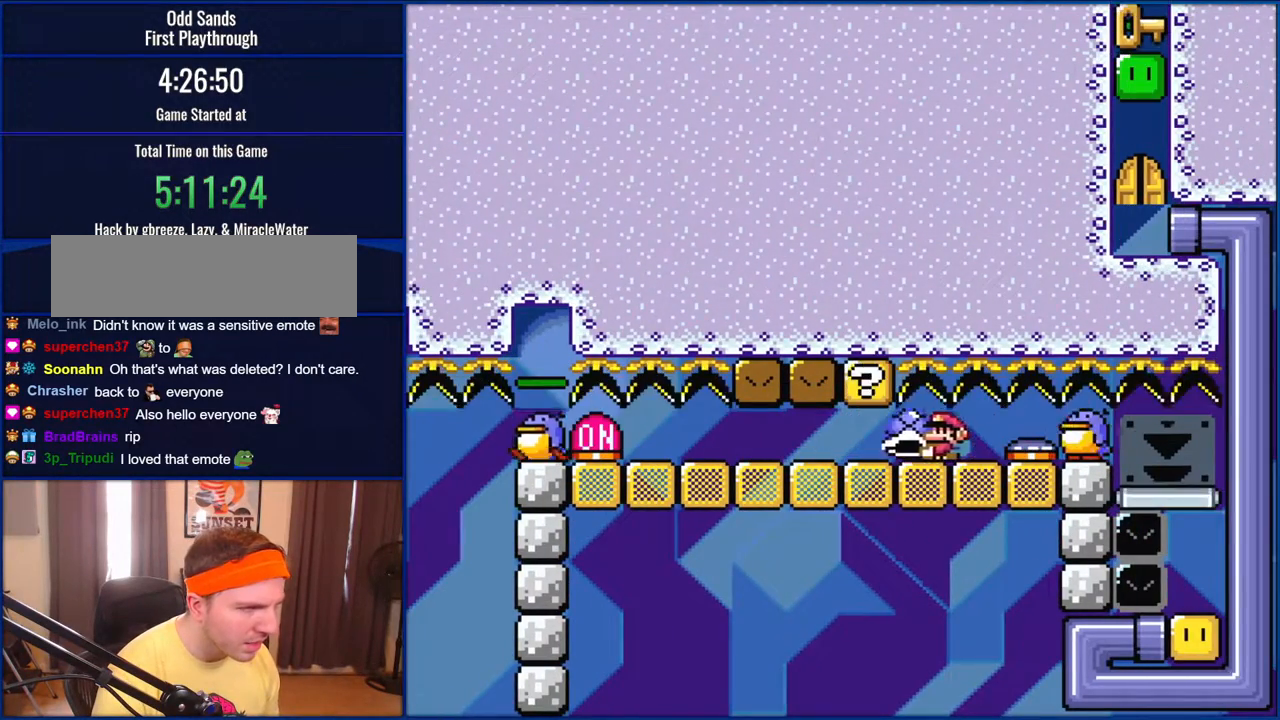
{"buttons": ["B", "Y", "DPAD_DOWN", "DPAD_RIGHT"], "events": [[133, "DPAD_RIGHT", "down"], [267, "DPAD_DOWN", "up"], [300, "DPAD_DOWN", "down"]]}
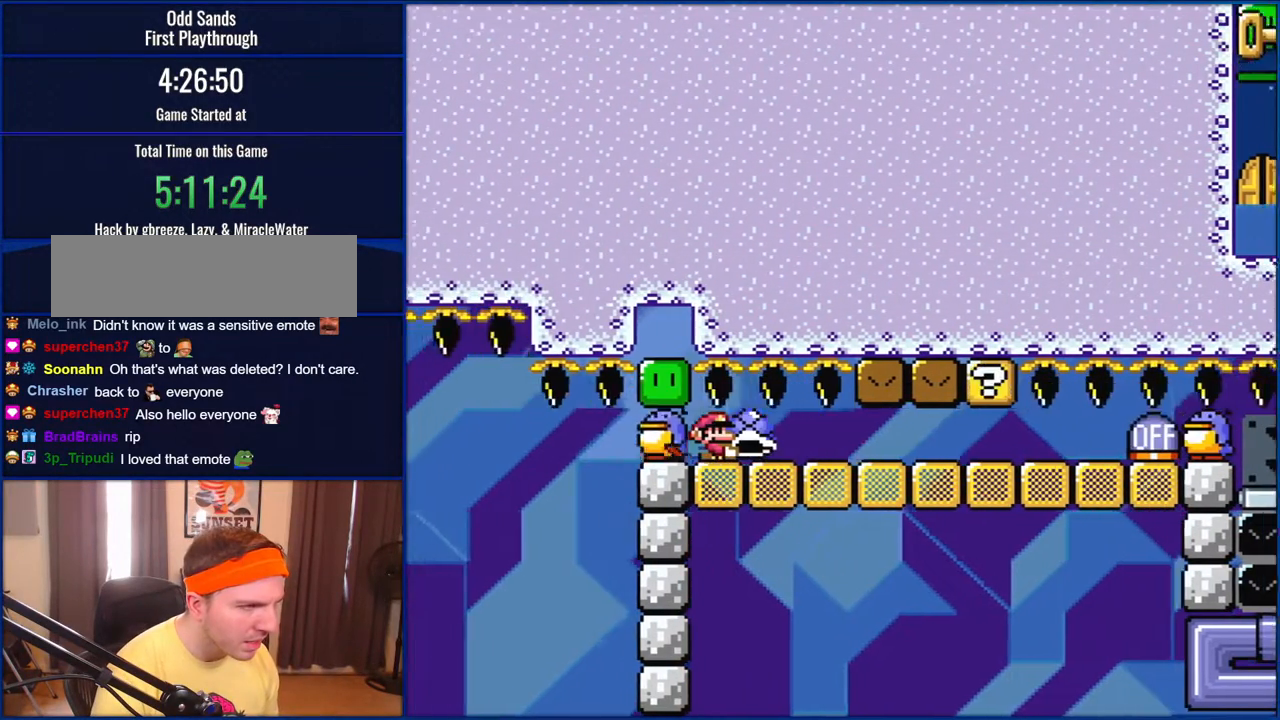
{"buttons": ["B", "Y", "DPAD_DOWN", "DPAD_LEFT"], "events": [[367, "DPAD_RIGHT", "up"], [400, "DPAD_LEFT", "down"]]}
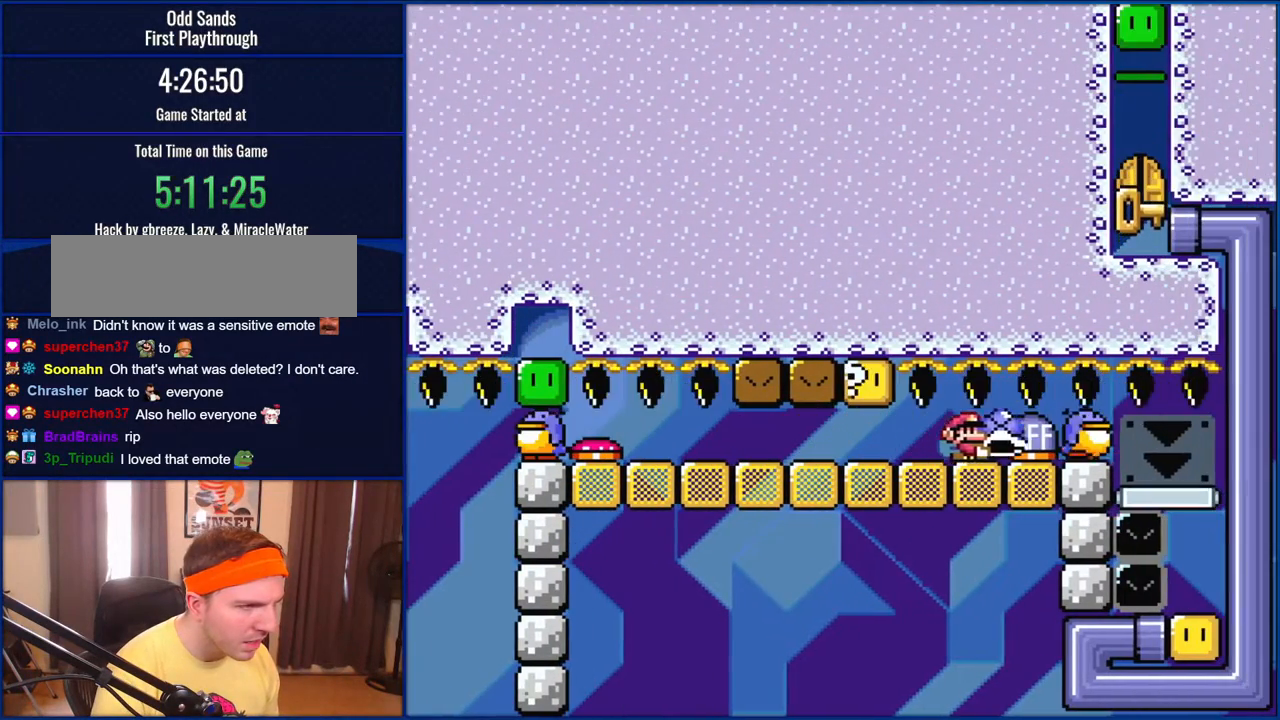
{"buttons": ["B", "Y", "DPAD_DOWN"], "events": [[100, "DPAD_LEFT", "up"], [183, "DPAD_LEFT", "down"], [250, "DPAD_DOWN", "up"], [333, "DPAD_DOWN", "down"], [433, "DPAD_LEFT", "up"]]}
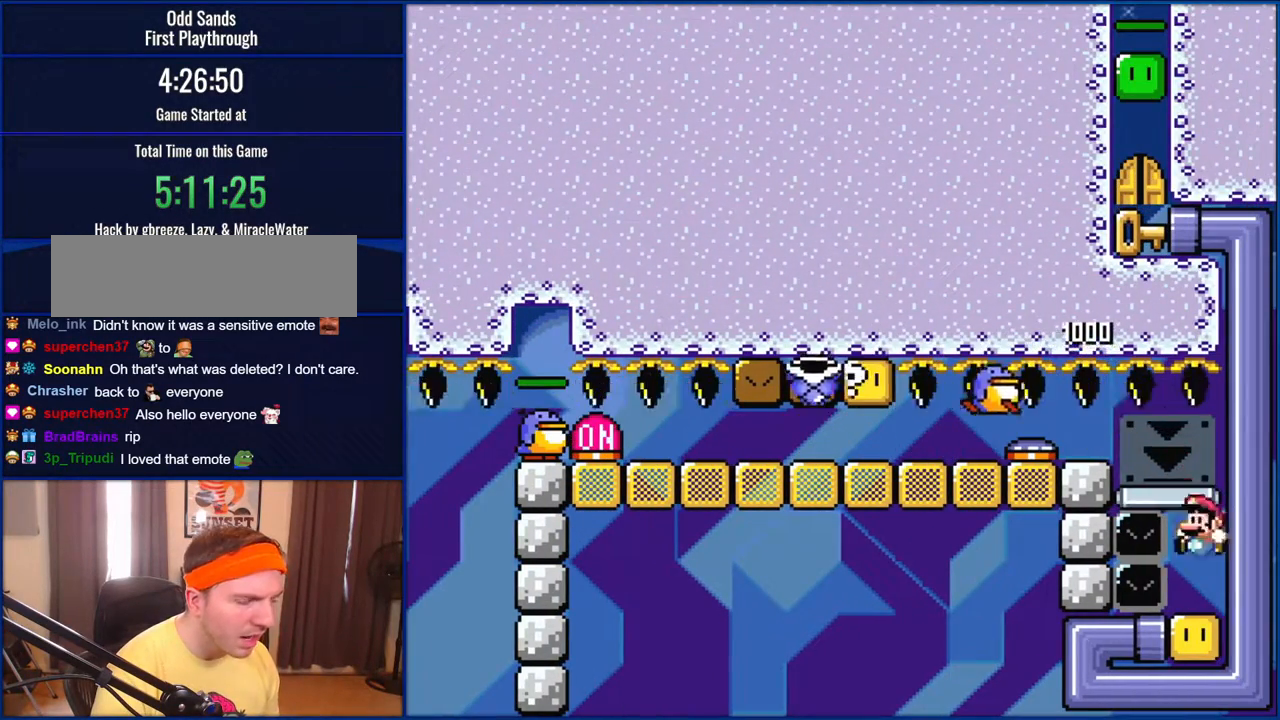
{"buttons": ["Y", "DPAD_DOWN"], "events": [[500, "B", "up"]]}
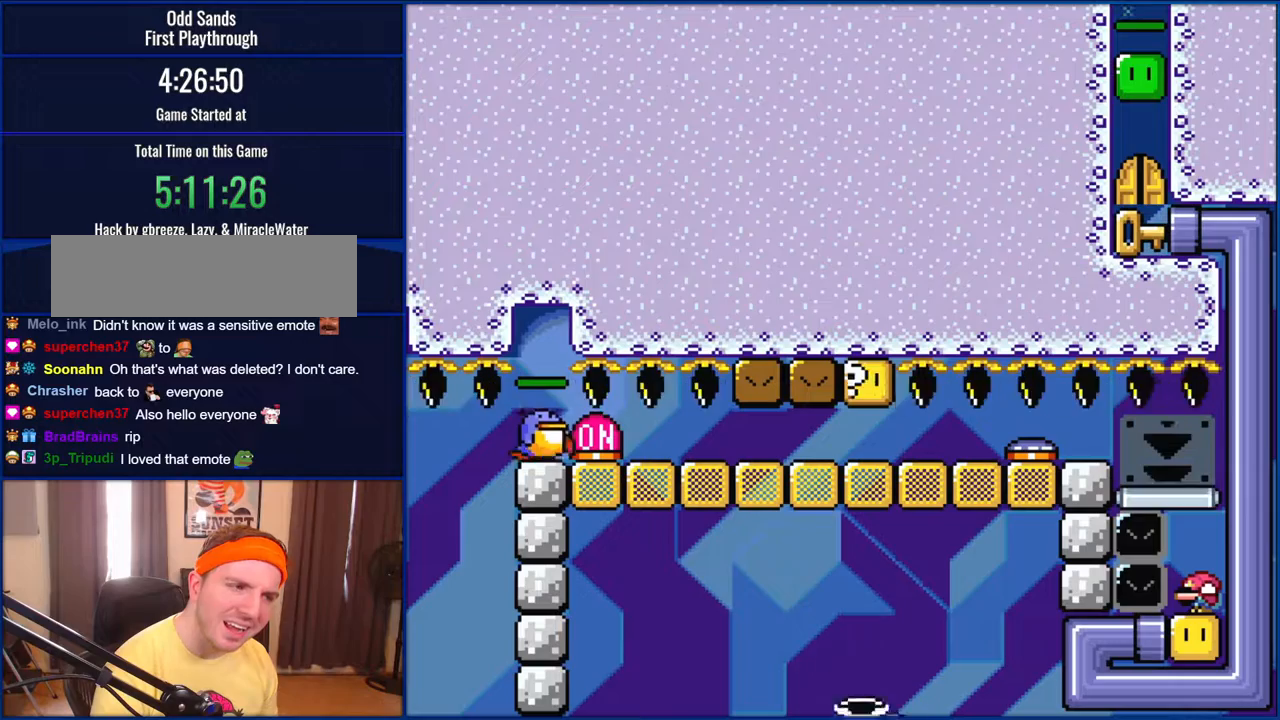
{"buttons": ["Y", "DPAD_DOWN"], "events": []}
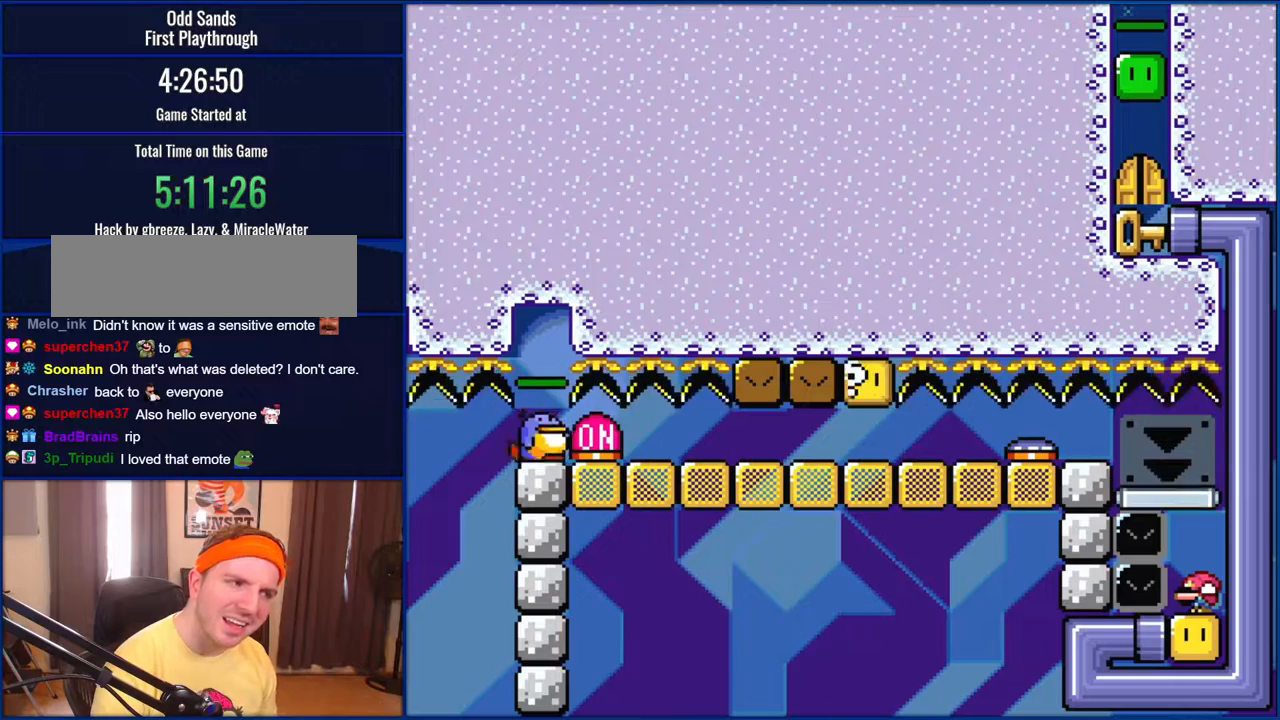
{"buttons": ["Y", "DPAD_DOWN", "DPAD_RIGHT"], "events": [[450, "DPAD_RIGHT", "down"]]}
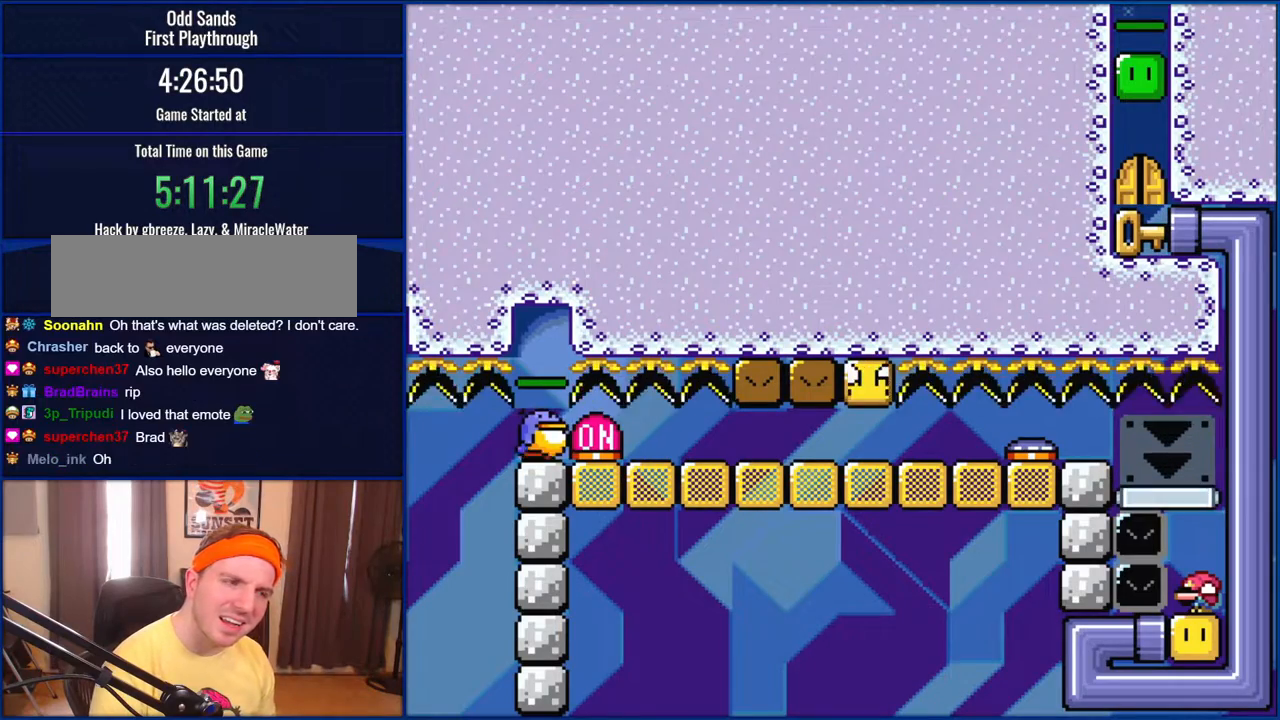
{"buttons": ["Y", "DPAD_DOWN", "DPAD_RIGHT"], "events": []}
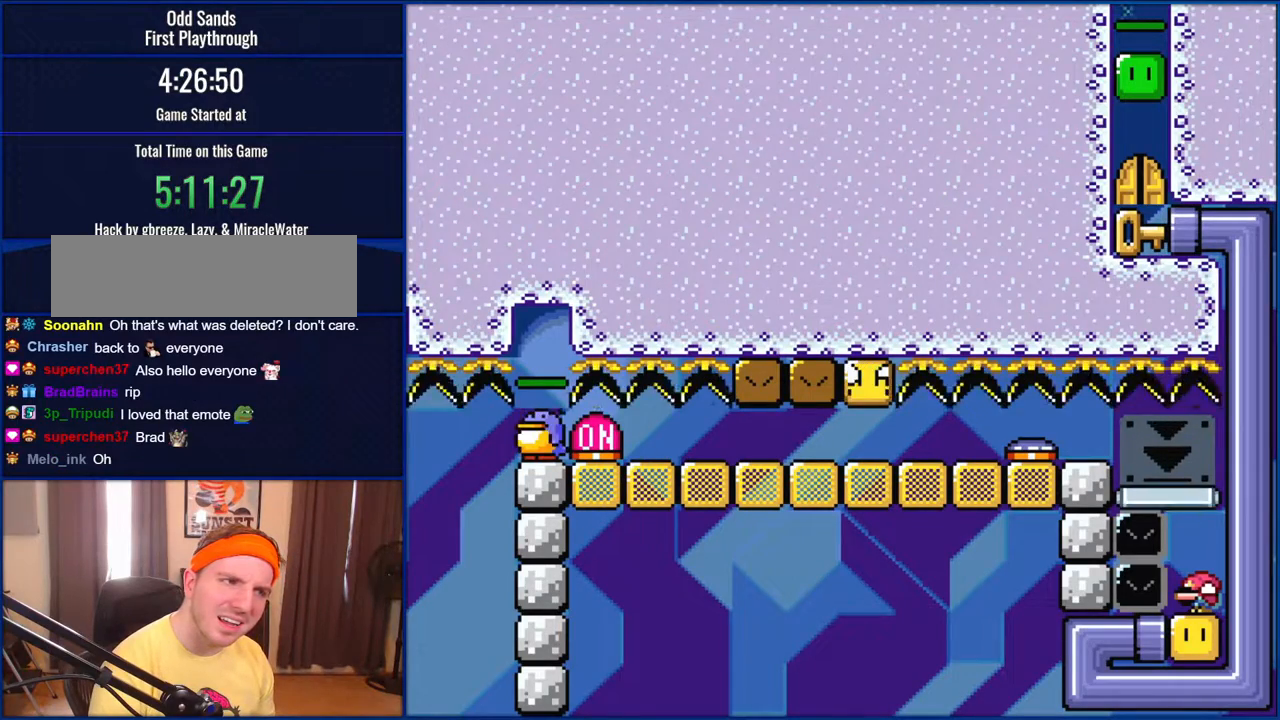
{"buttons": ["Y", "DPAD_DOWN", "DPAD_RIGHT"], "events": []}
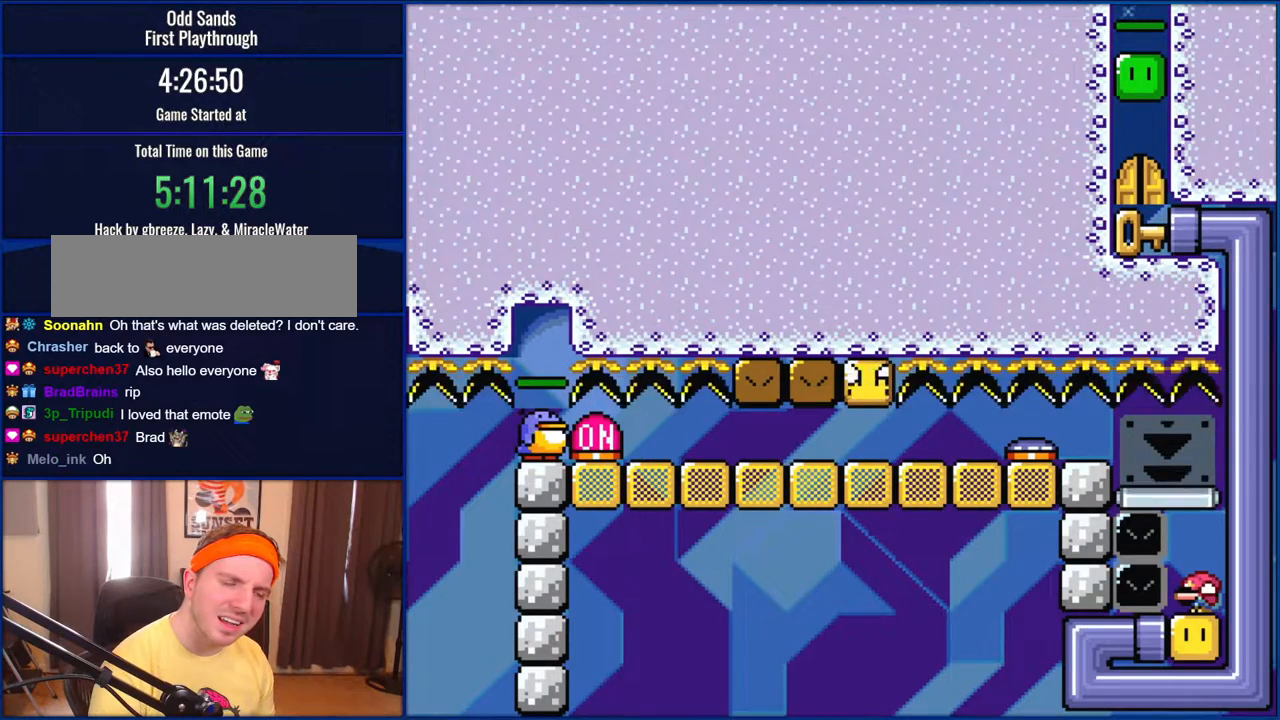
{"buttons": ["Y", "DPAD_DOWN"], "events": [[333, "DPAD_RIGHT", "up"], [367, "DPAD_RIGHT", "down"], [500, "DPAD_RIGHT", "up"]]}
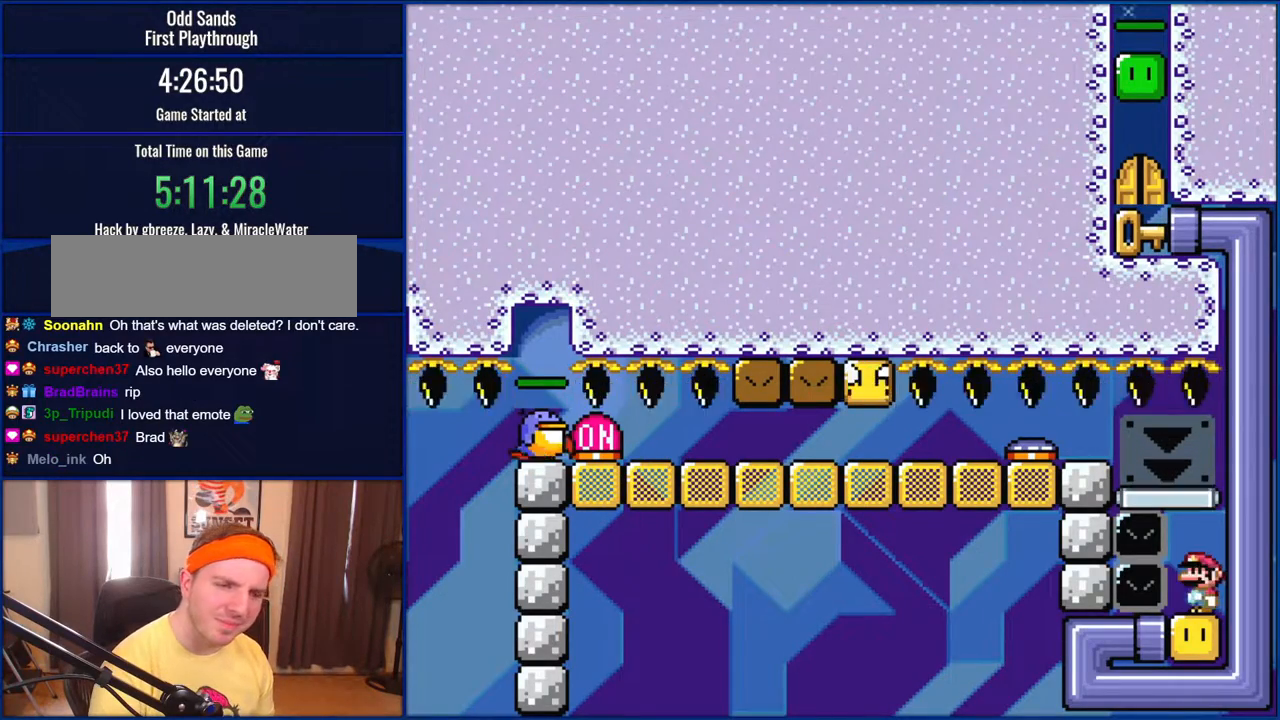
{"buttons": ["Y", "DPAD_LEFT"], "events": [[67, "DPAD_DOWN", "up"], [200, "DPAD_LEFT", "down"]]}
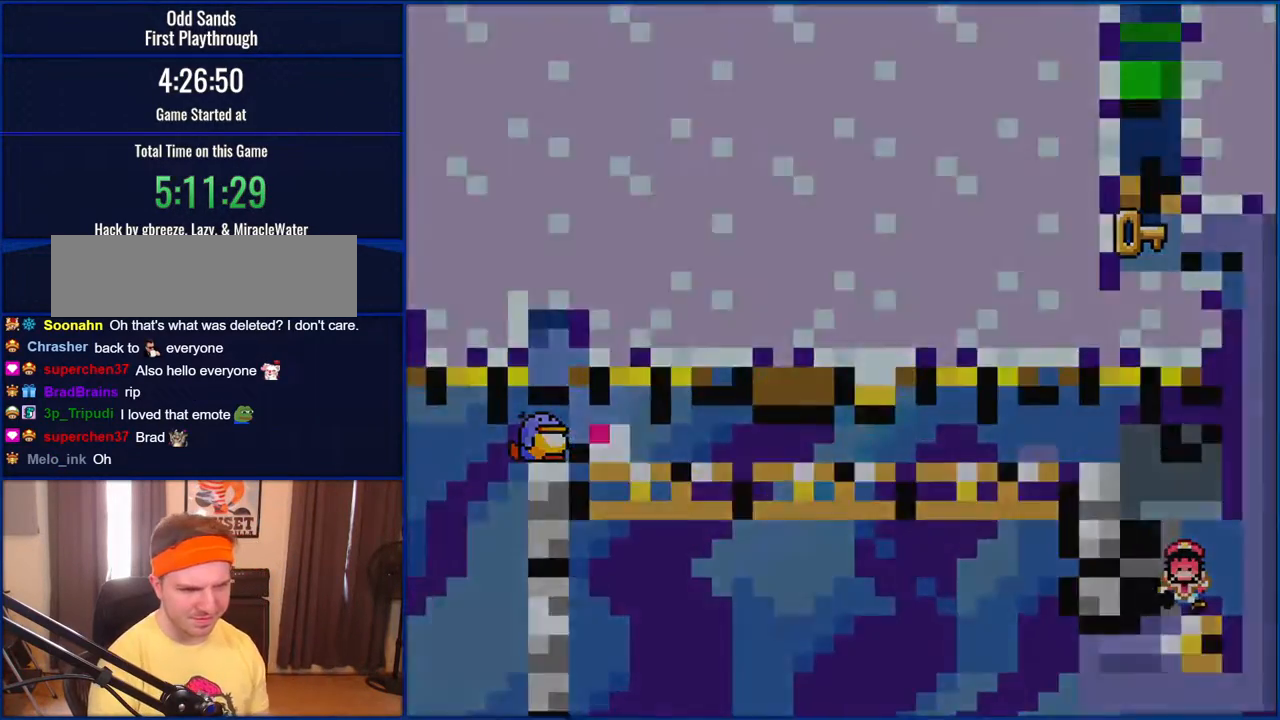
{"buttons": ["Y"], "events": [[33, "DPAD_LEFT", "up"]]}
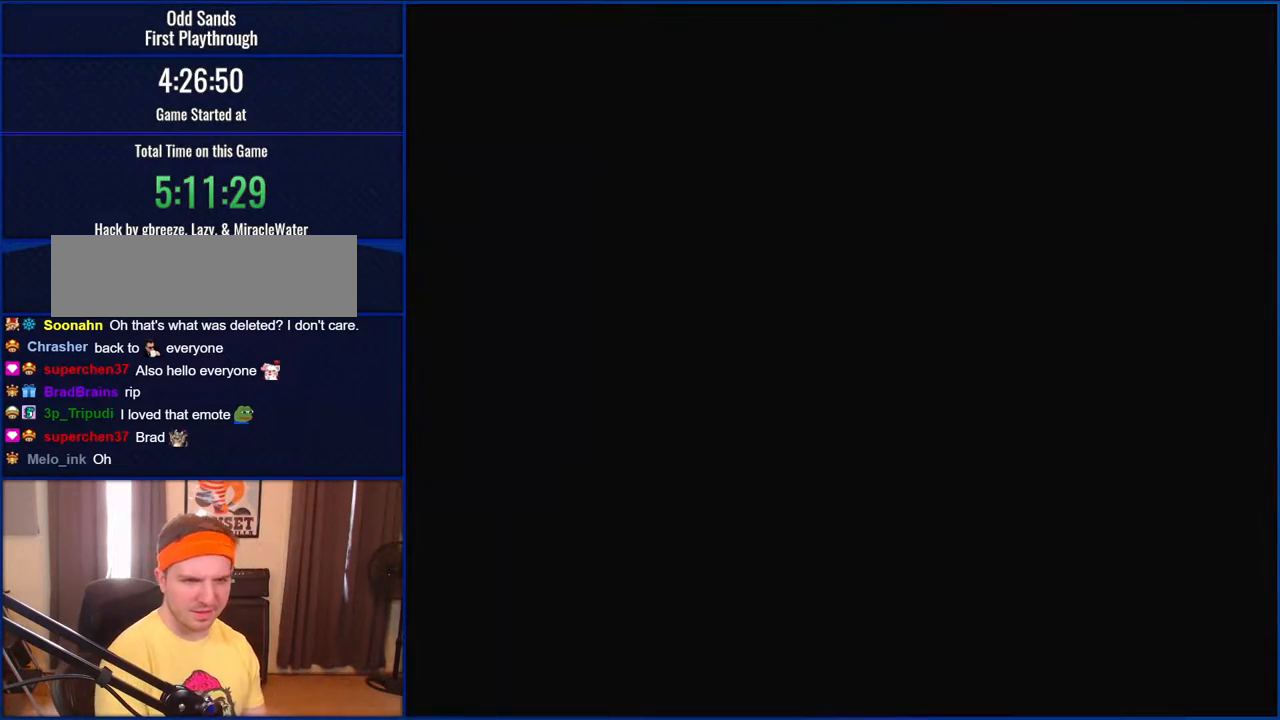
{"buttons": ["Y"], "events": []}
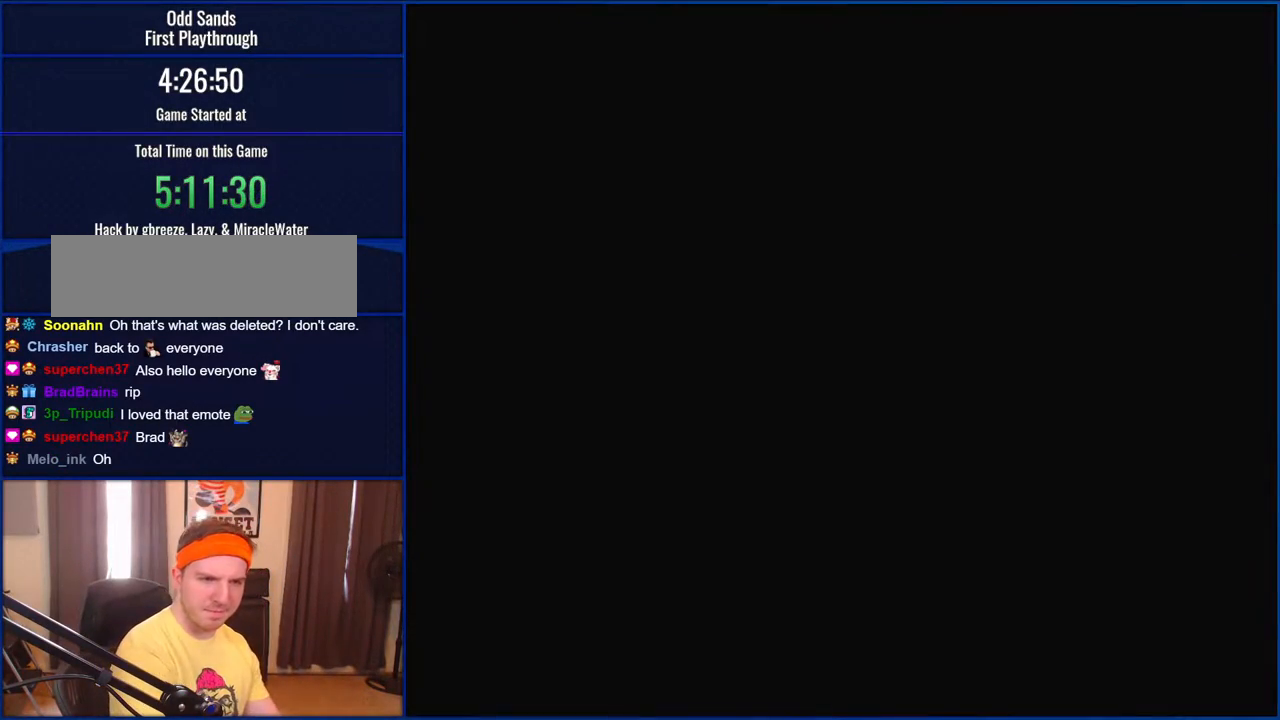
{"buttons": ["Y"], "events": [[367, "DPAD_LEFT", "down"], [400, "DPAD_LEFT", "up"]]}
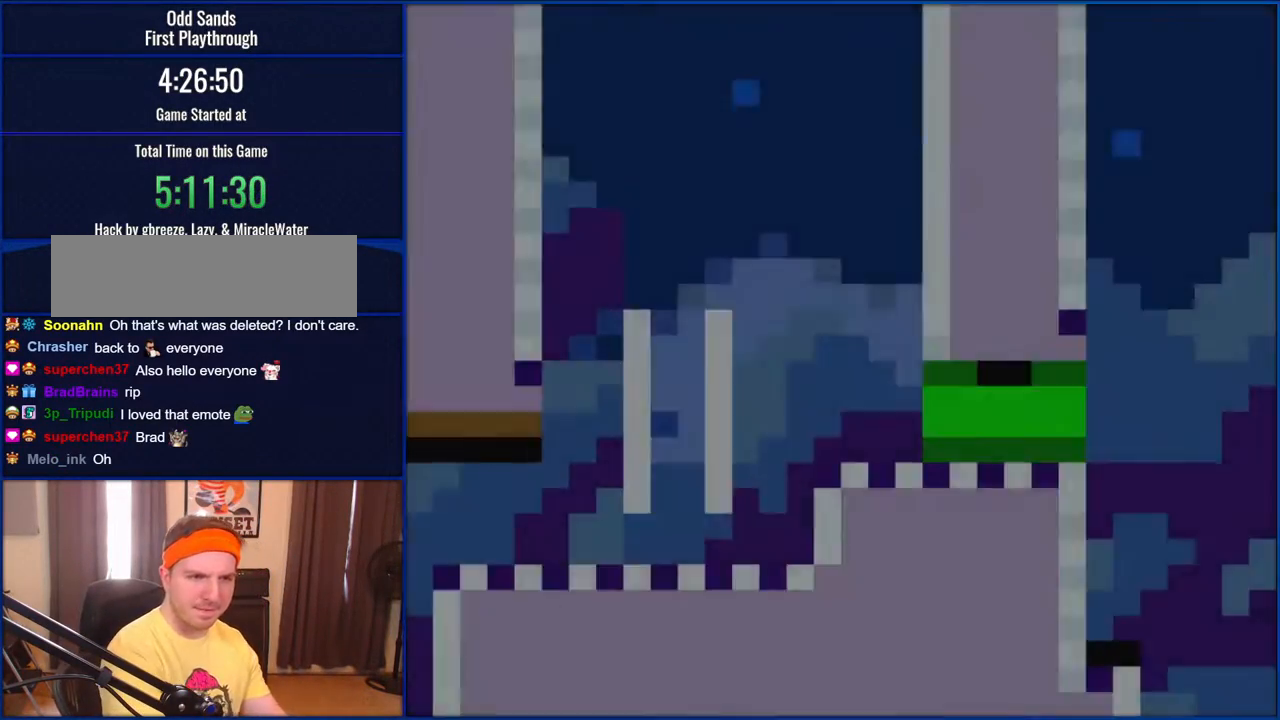
{"buttons": ["Y"], "events": []}
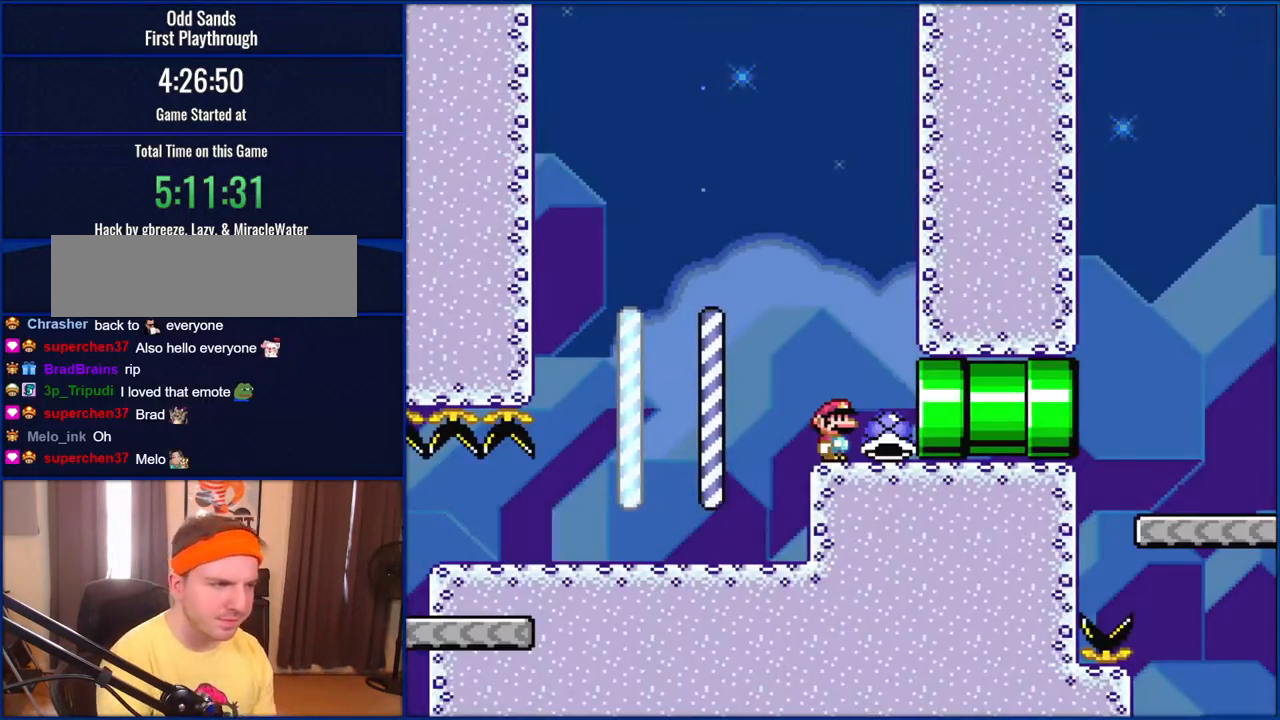
{"buttons": ["Y"], "events": []}
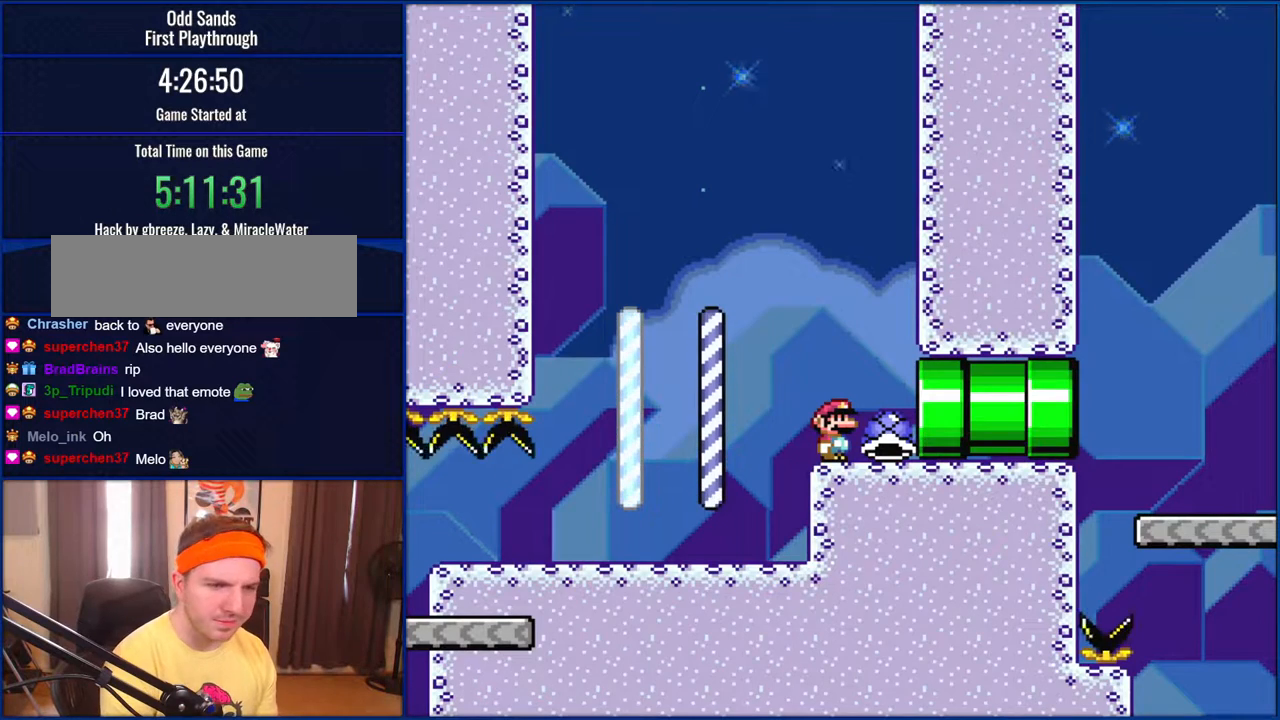
{"buttons": ["Y"], "events": []}
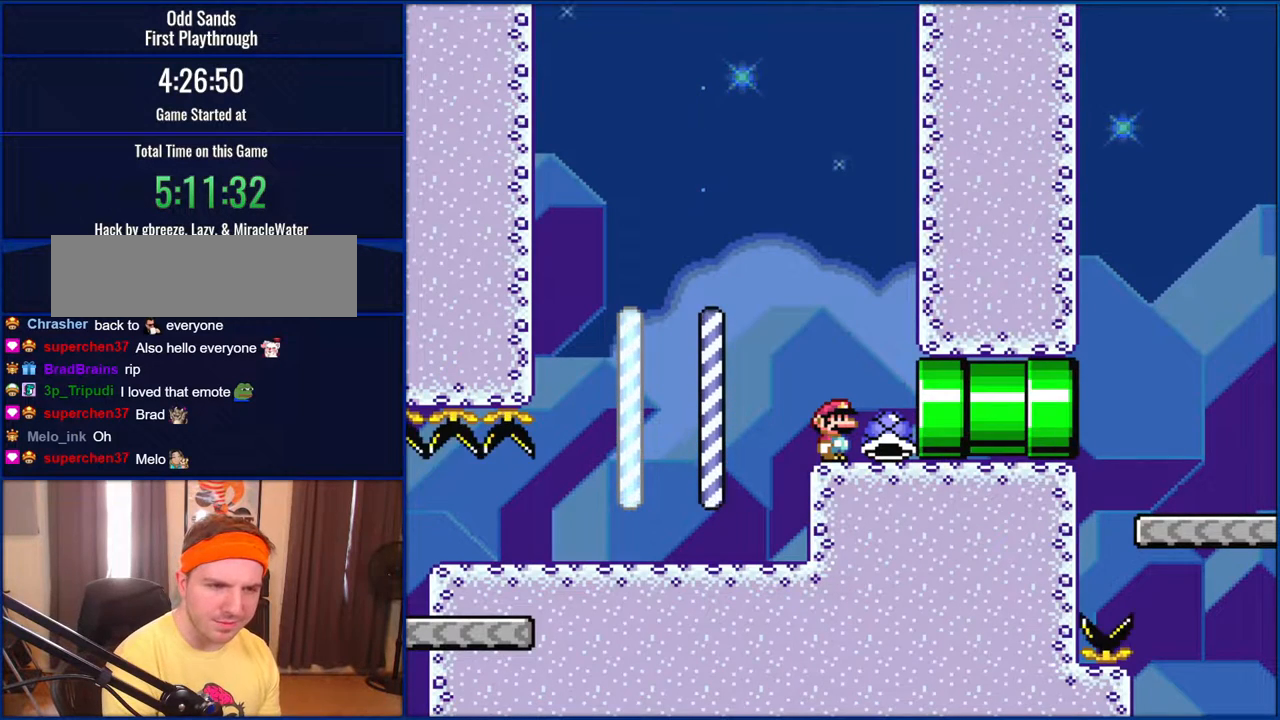
{"buttons": ["Y"], "events": []}
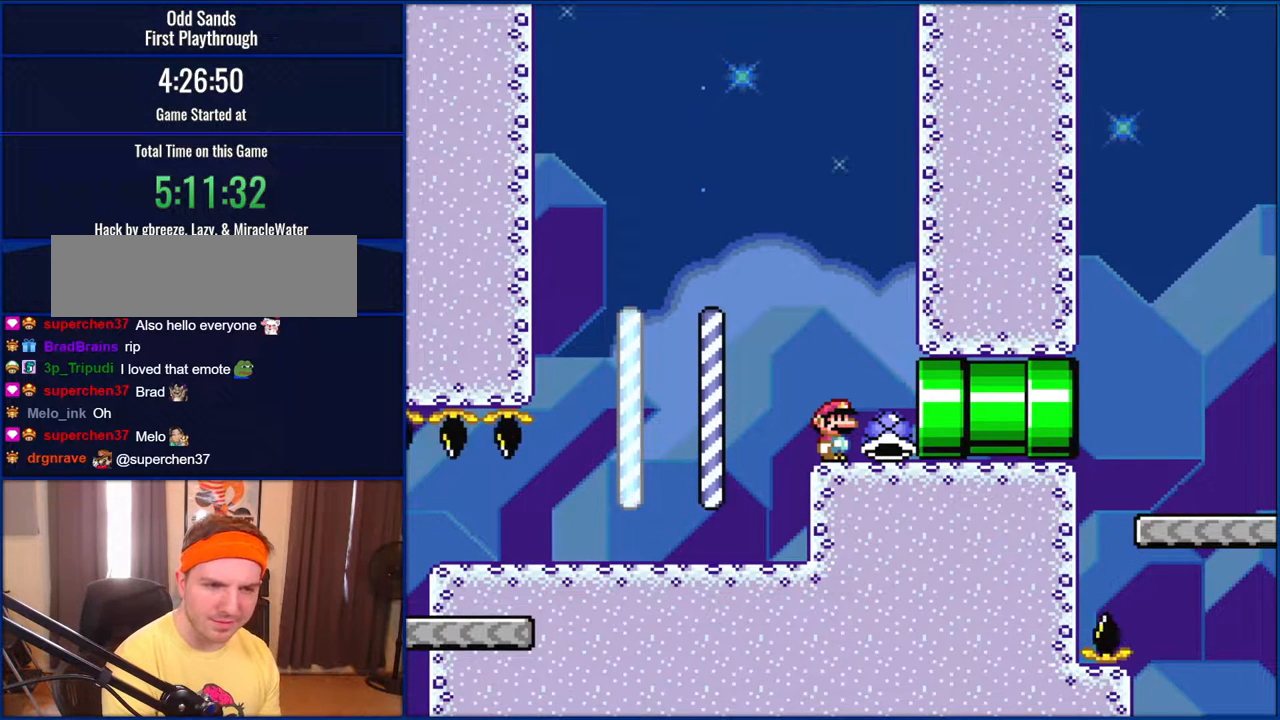
{"buttons": ["Y"], "events": []}
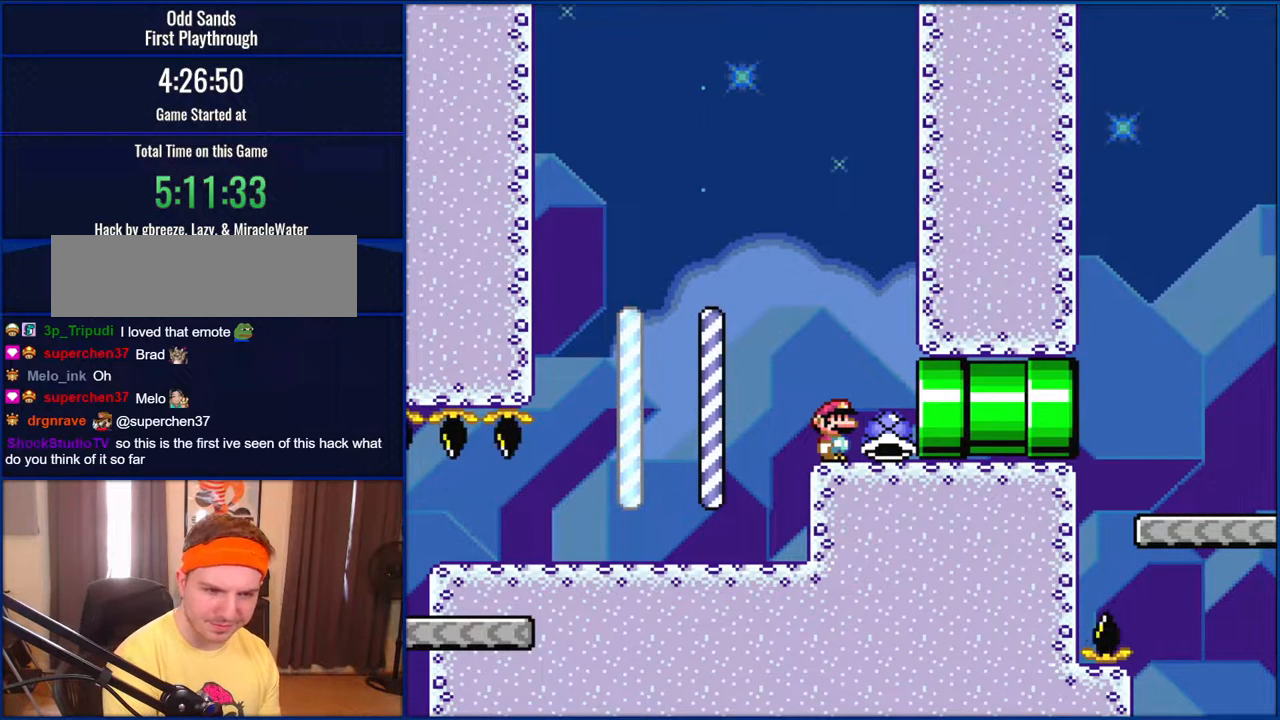
{"buttons": ["Y"], "events": []}
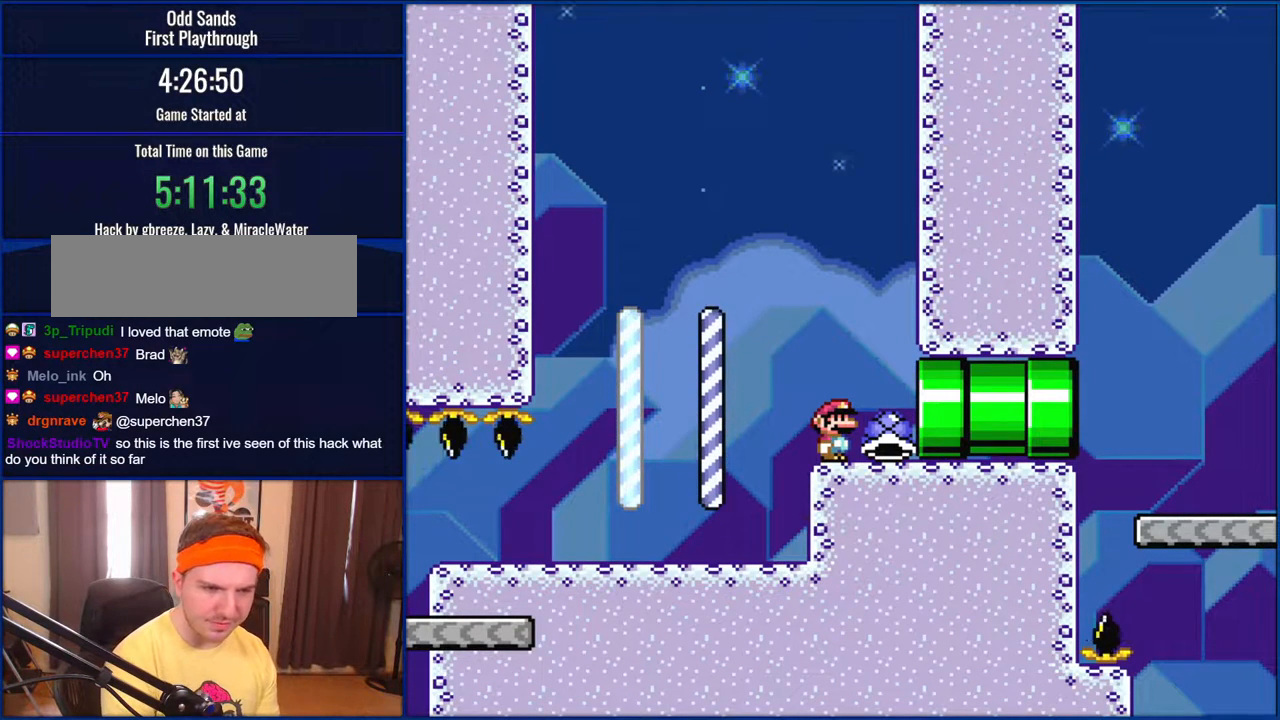
{"buttons": ["Y"], "events": []}
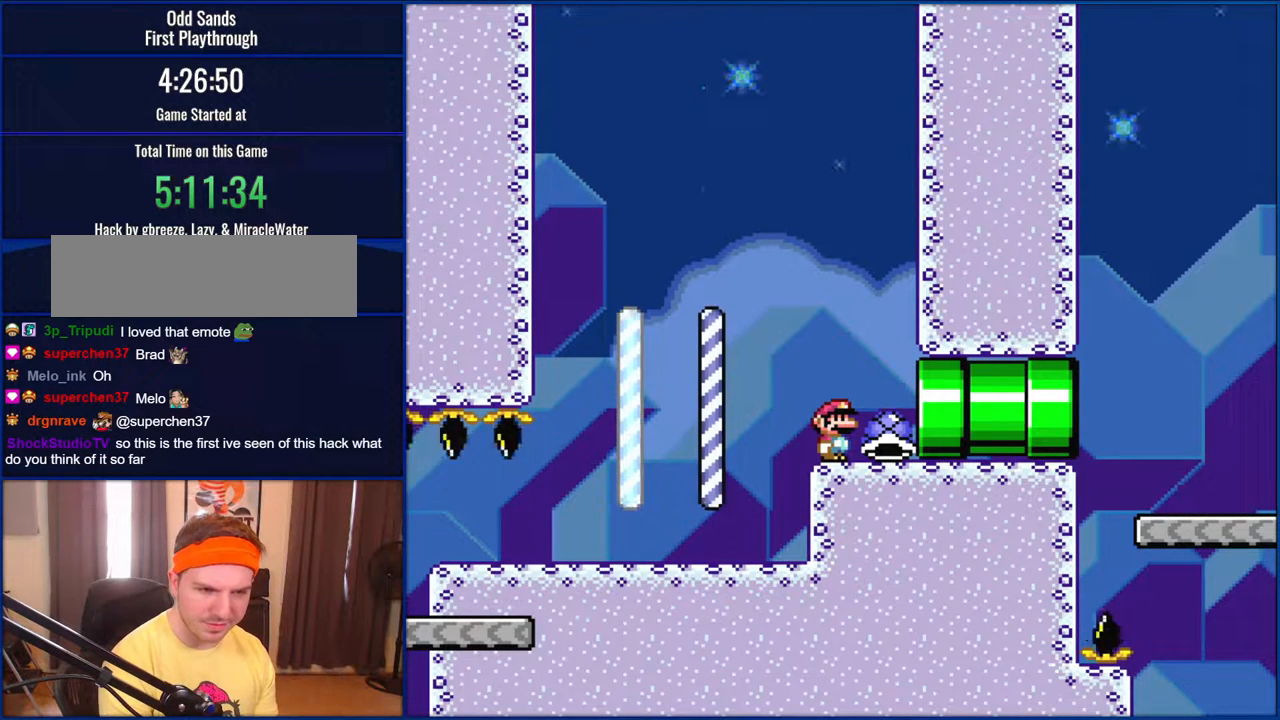
{"buttons": ["Y"], "events": []}
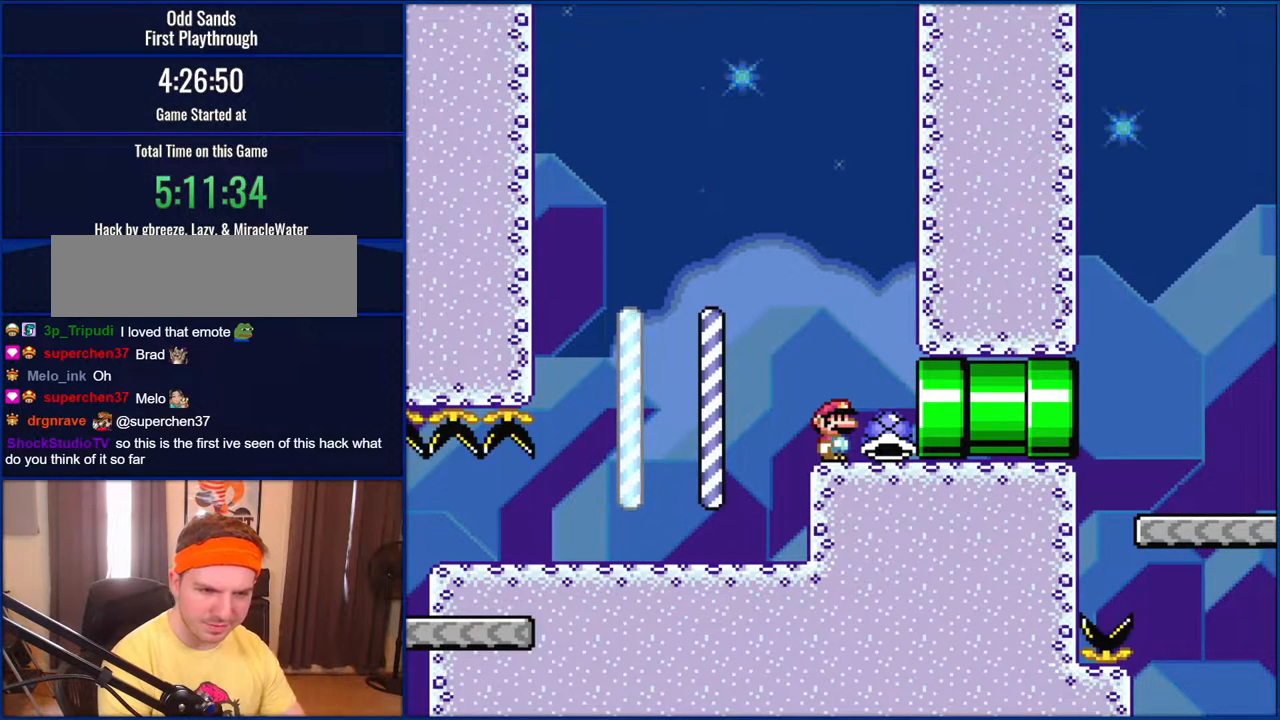
{"buttons": ["Y"], "events": []}
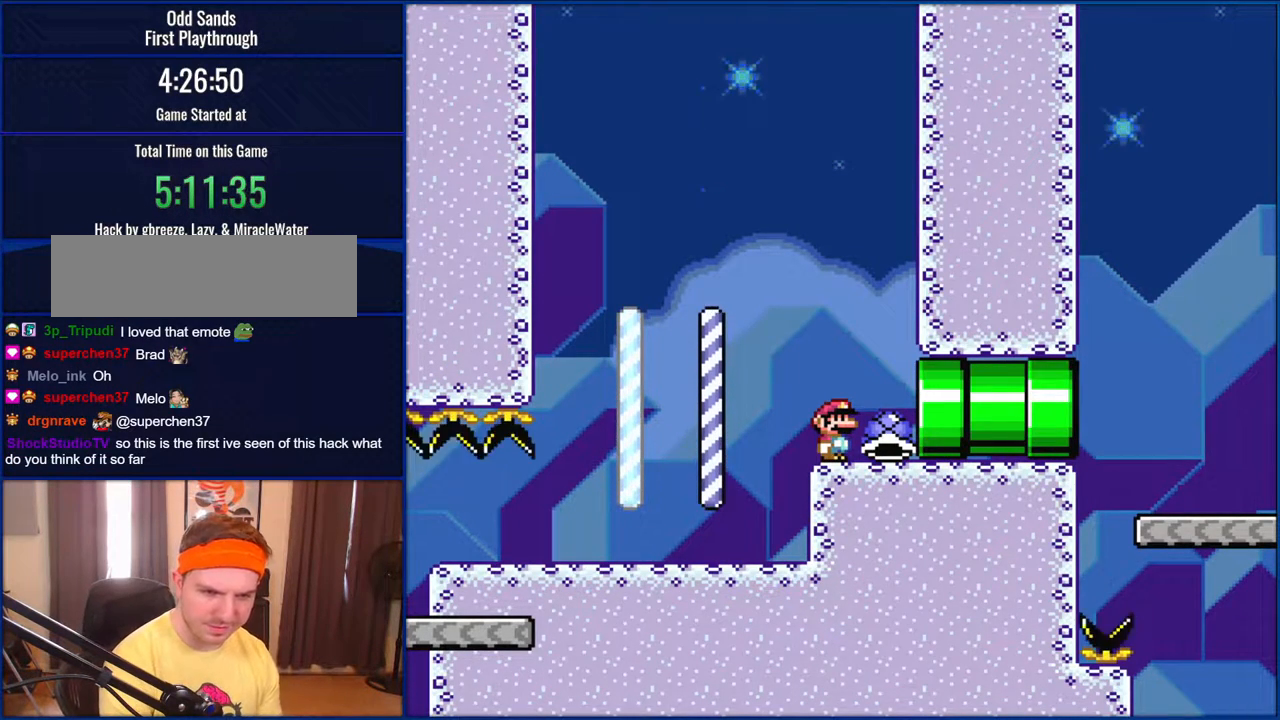
{"buttons": ["Y"], "events": []}
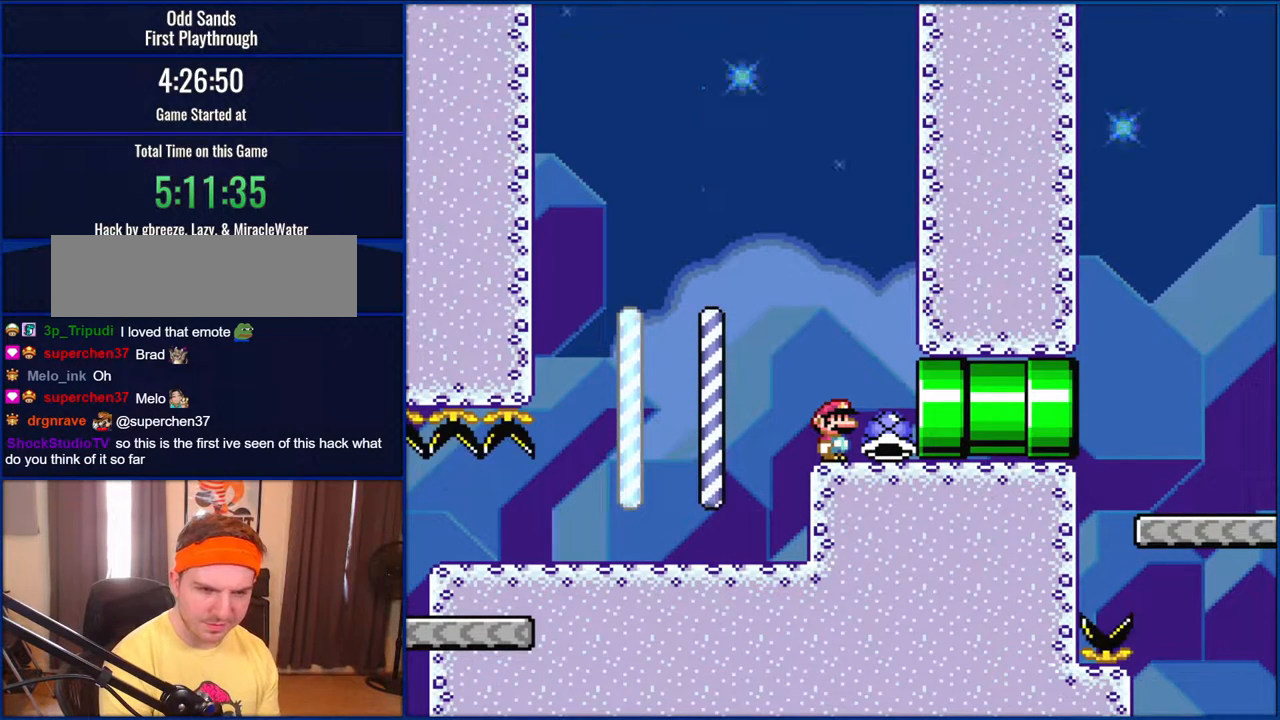
{"buttons": ["Y"], "events": []}
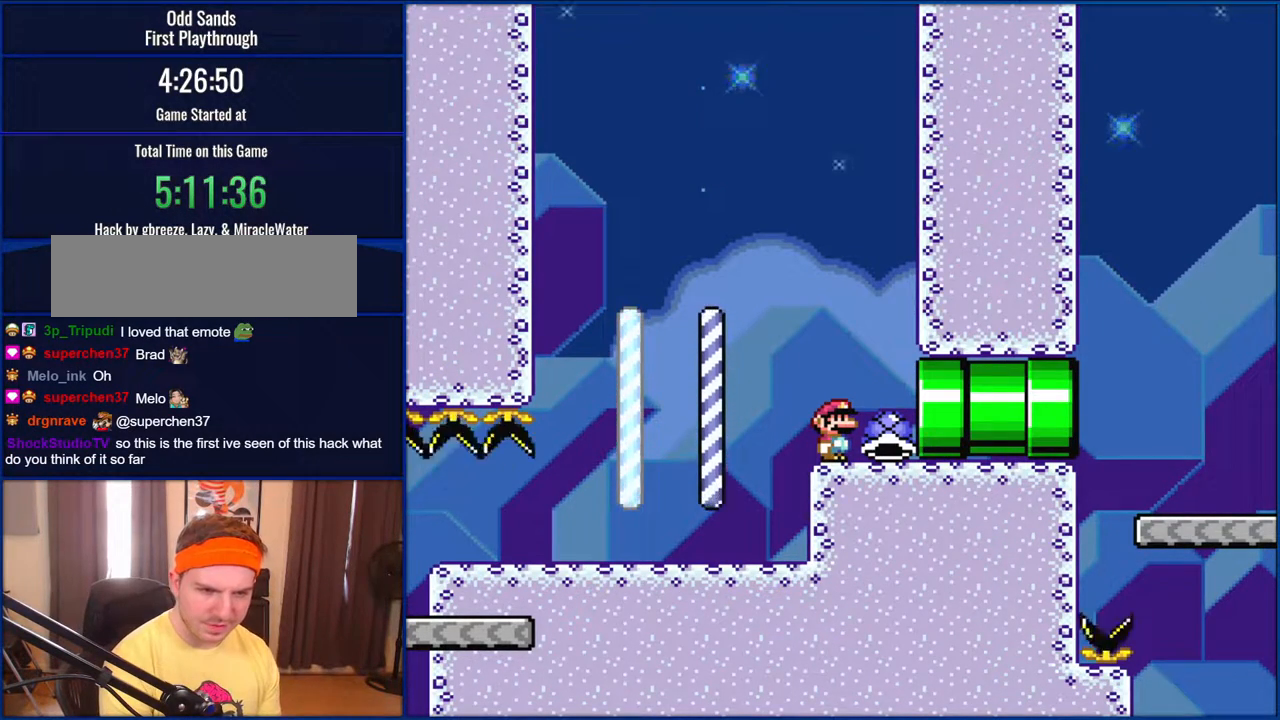
{"buttons": ["Y"], "events": []}
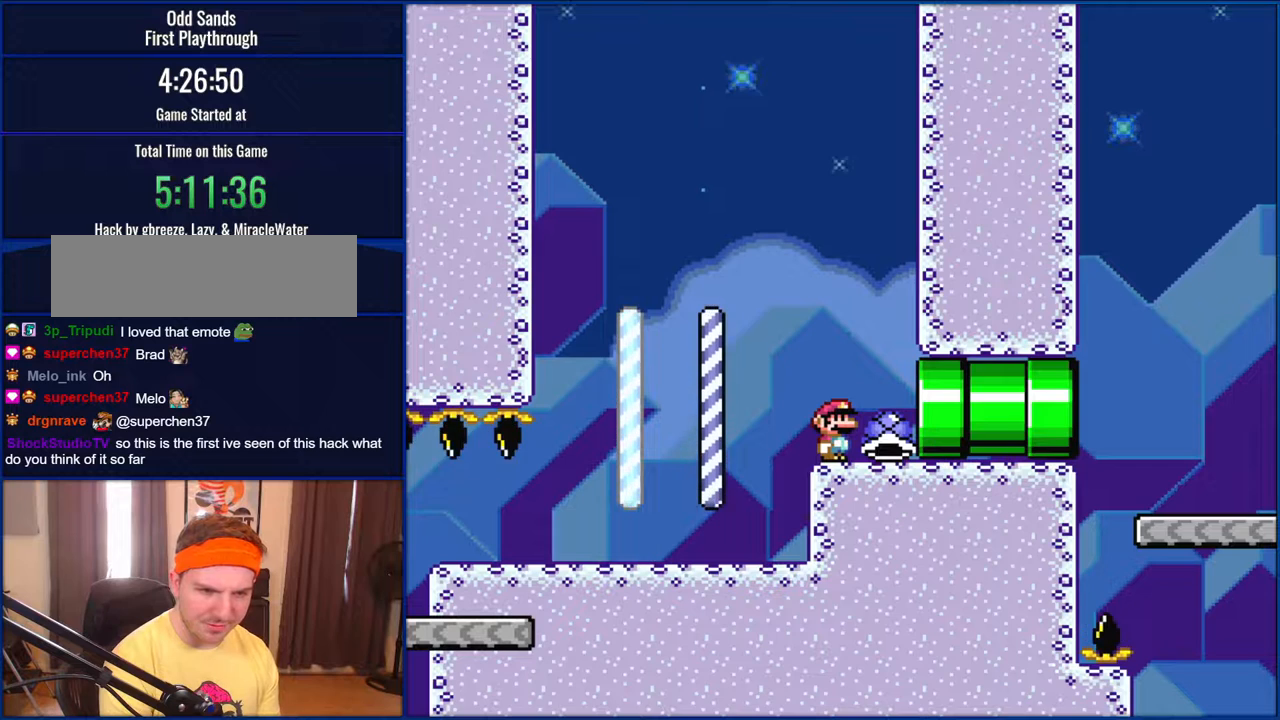
{"buttons": ["Y"], "events": []}
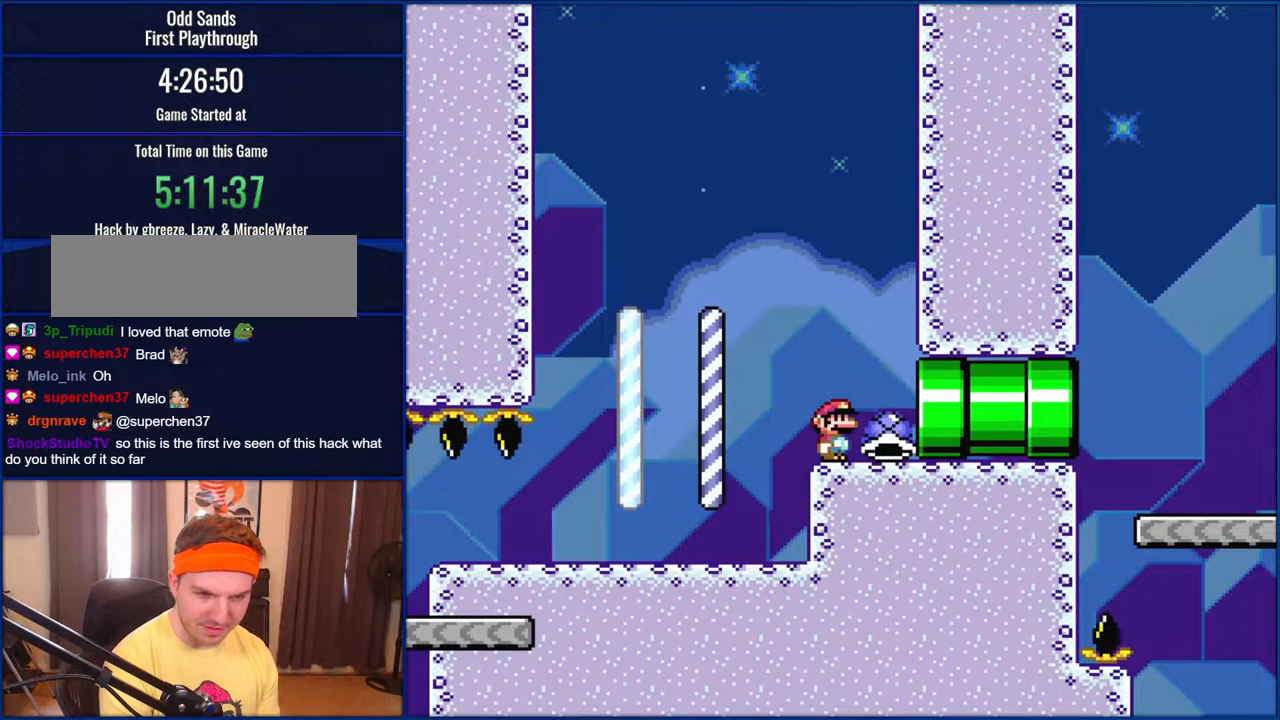
{"buttons": ["Y"], "events": []}